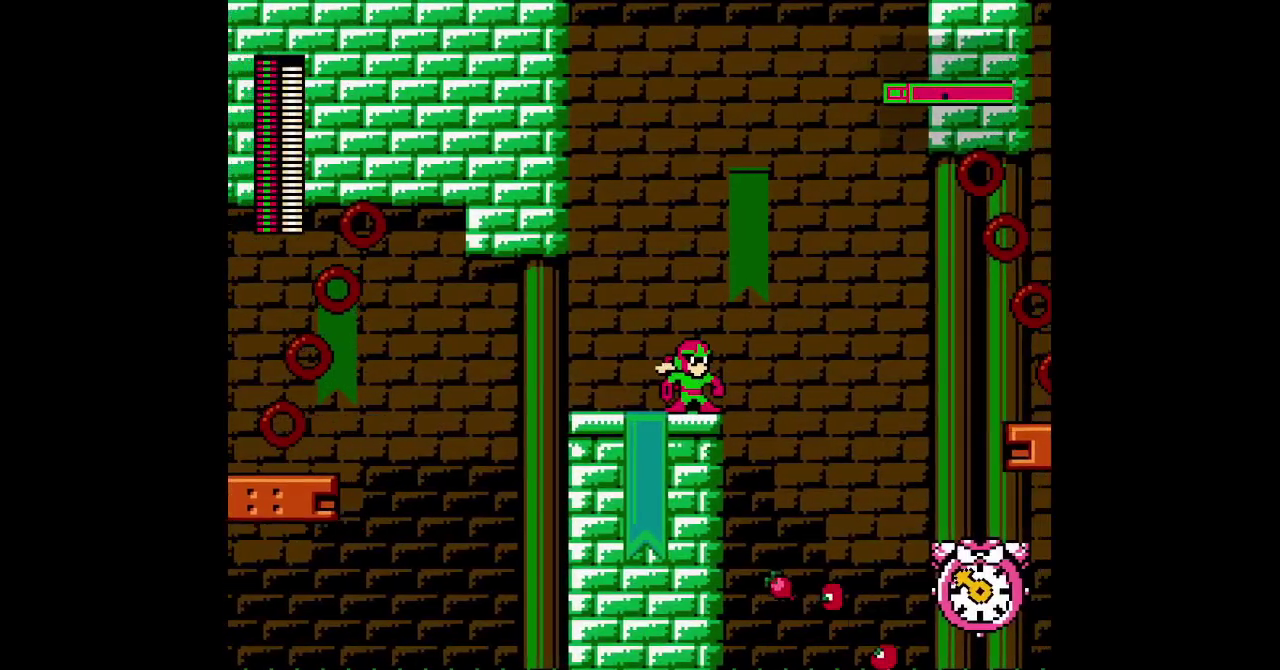
Gameplay with a controller (Xbox layout); each line is a JSON object with the inputs held at the frame after it. "events" lists button and stick changes between this image and that frame as [ms after this image, input, new state], when the widget could be followed in between. Not read: DPAD_DOWN HOME L1 L3 R3 SELECT.
{"buttons": ["DPAD_LEFT"], "events": [[267, "DPAD_LEFT", "down"]]}
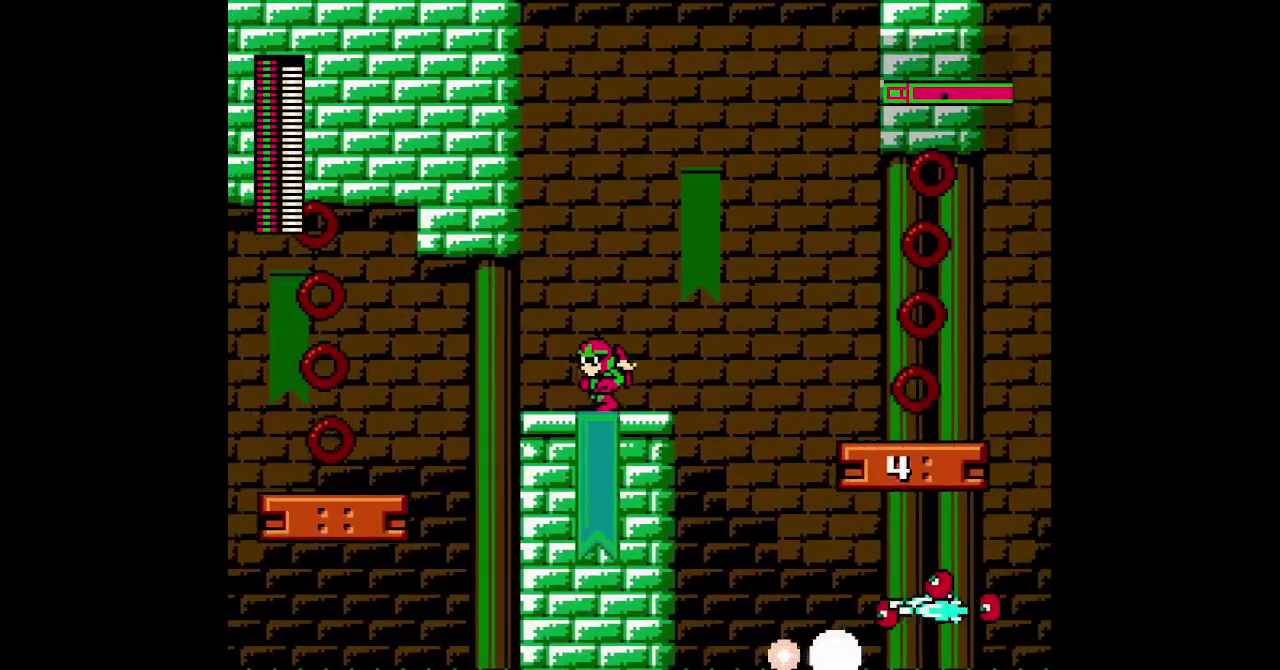
{"buttons": ["DPAD_RIGHT"], "events": [[100, "DPAD_LEFT", "up"], [217, "DPAD_RIGHT", "down"]]}
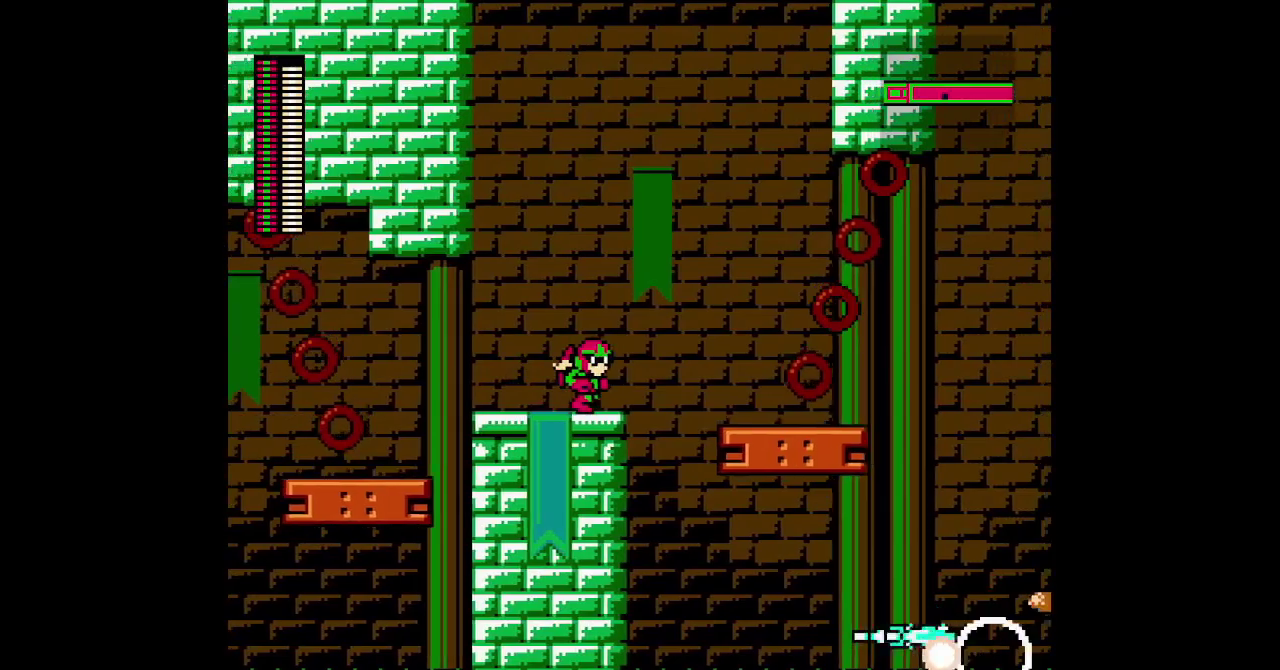
{"buttons": ["DPAD_UP"]}
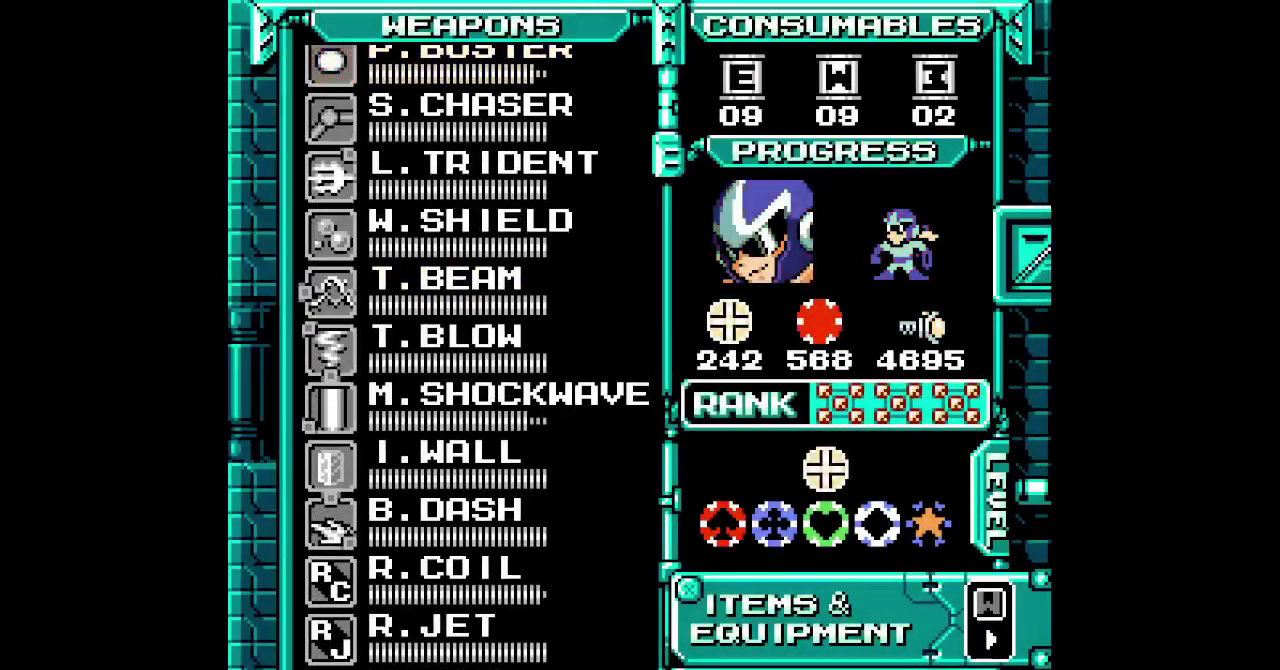
{"buttons": ["DPAD_UP"], "events": [[83, "DPAD_UP", "up"], [150, "DPAD_UP", "down"], [233, "DPAD_UP", "up"], [317, "DPAD_UP", "down"], [367, "DPAD_UP", "up"], [467, "DPAD_UP", "down"]]}
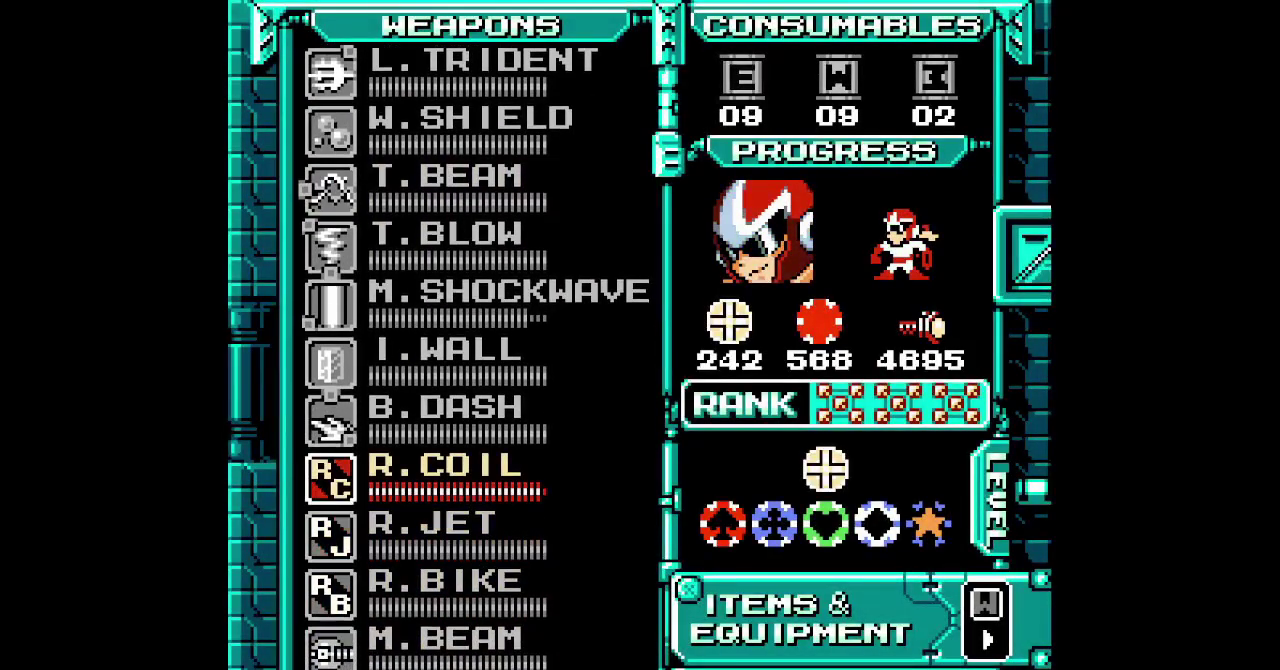
{"buttons": []}
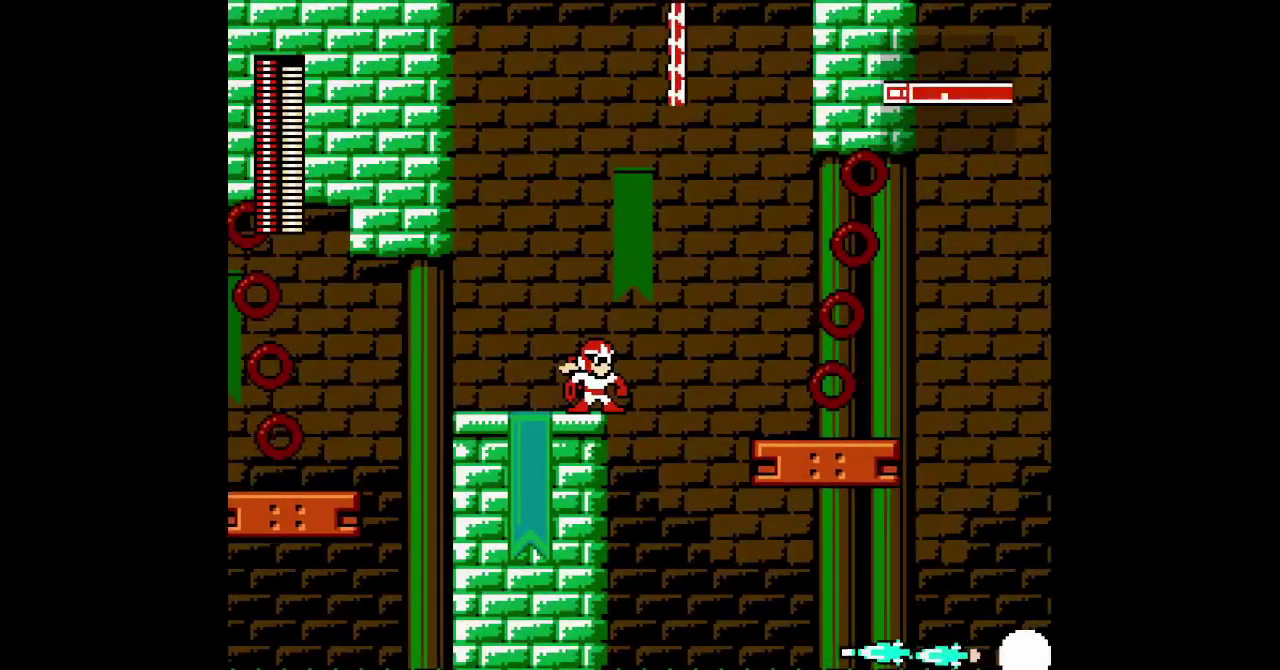
{"buttons": ["DPAD_RIGHT"], "events": [[267, "DPAD_RIGHT", "down"]]}
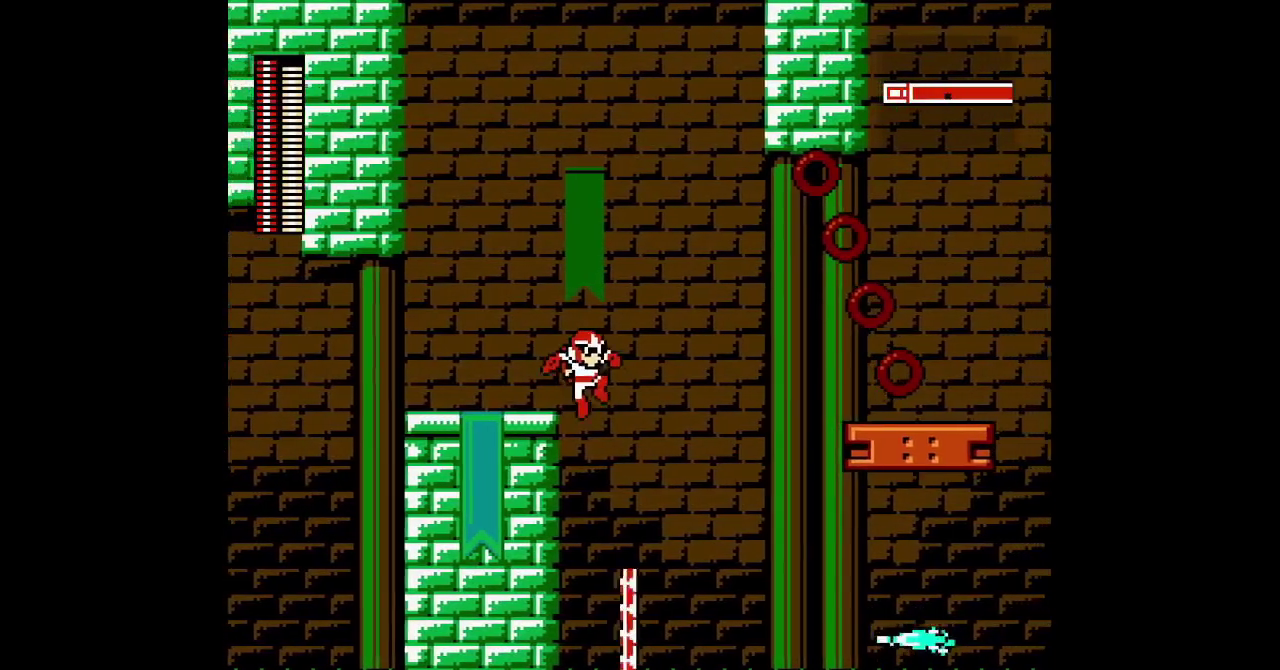
{"buttons": ["R2"], "events": [[167, "DPAD_RIGHT", "up"], [267, "DPAD_RIGHT", "down"], [350, "DPAD_RIGHT", "up"], [400, "R2", "down"]]}
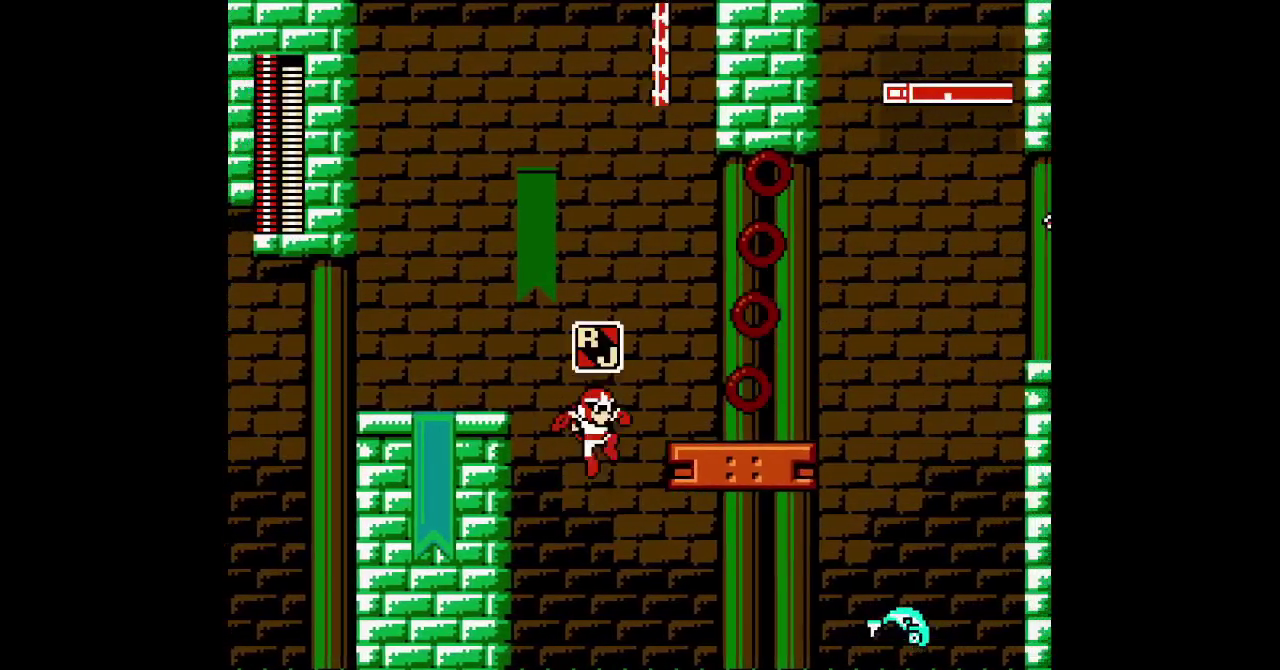
{"buttons": [], "events": [[100, "R1", "down"], [100, "R2", "up"], [133, "DPAD_RIGHT", "down"], [217, "R1", "up"], [500, "DPAD_RIGHT", "up"]]}
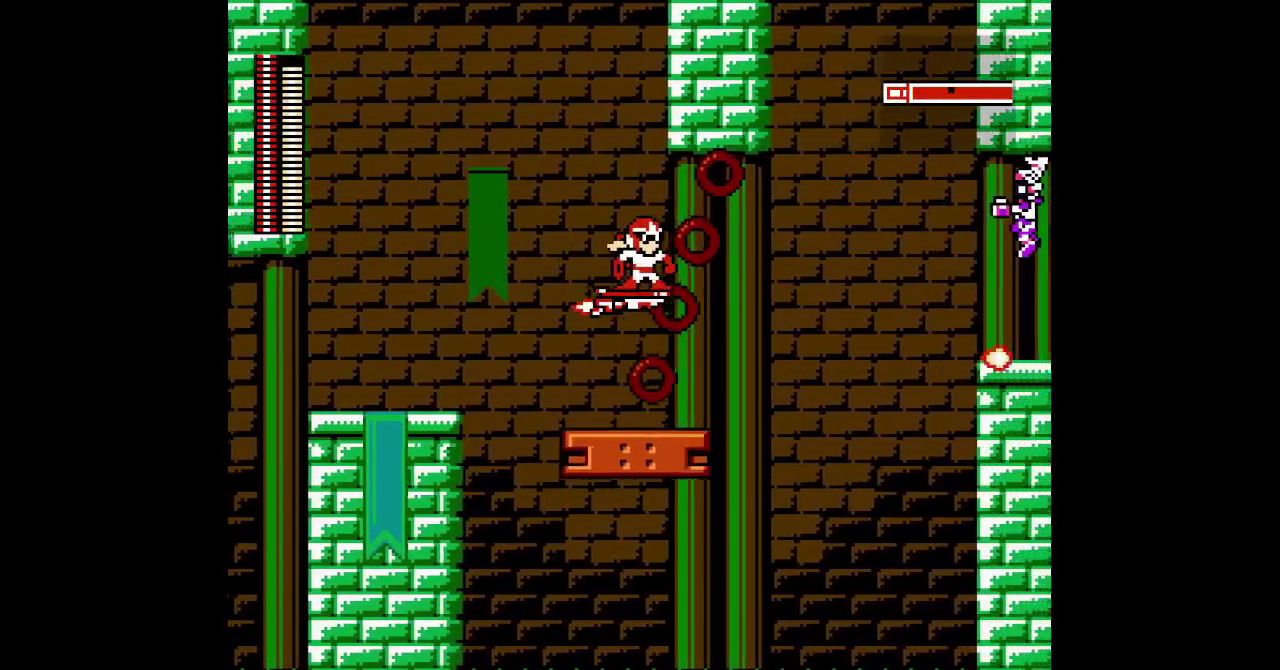
{"buttons": []}
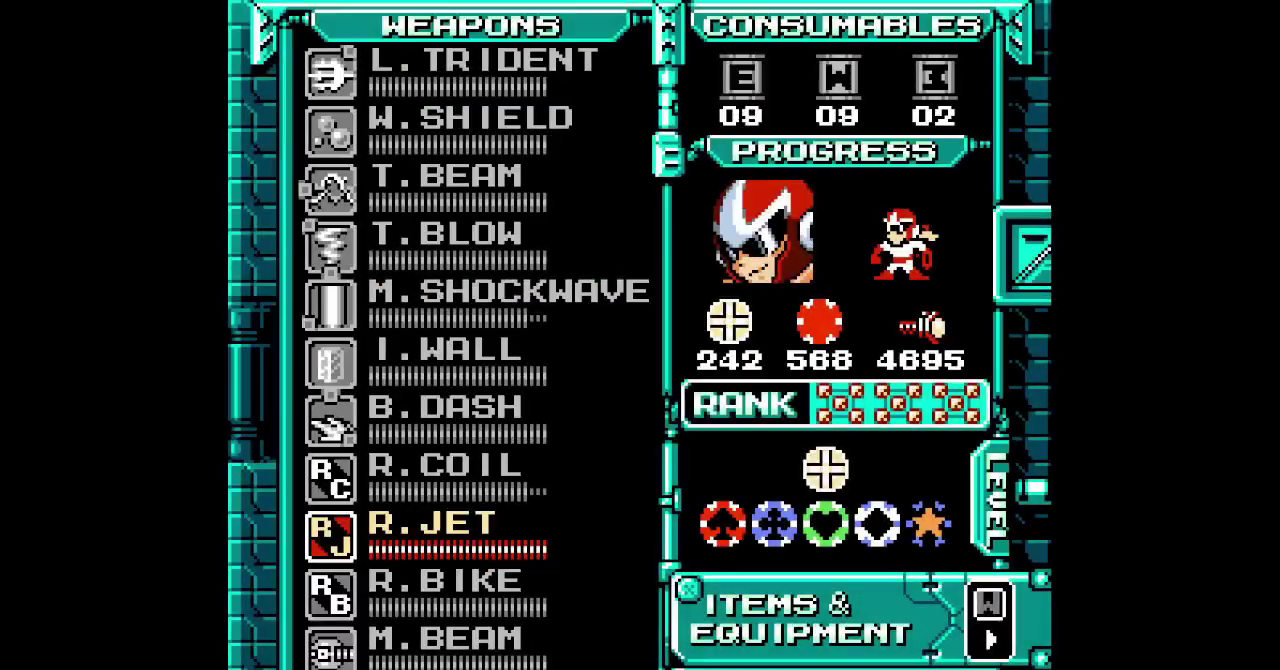
{"buttons": ["DPAD_UP"]}
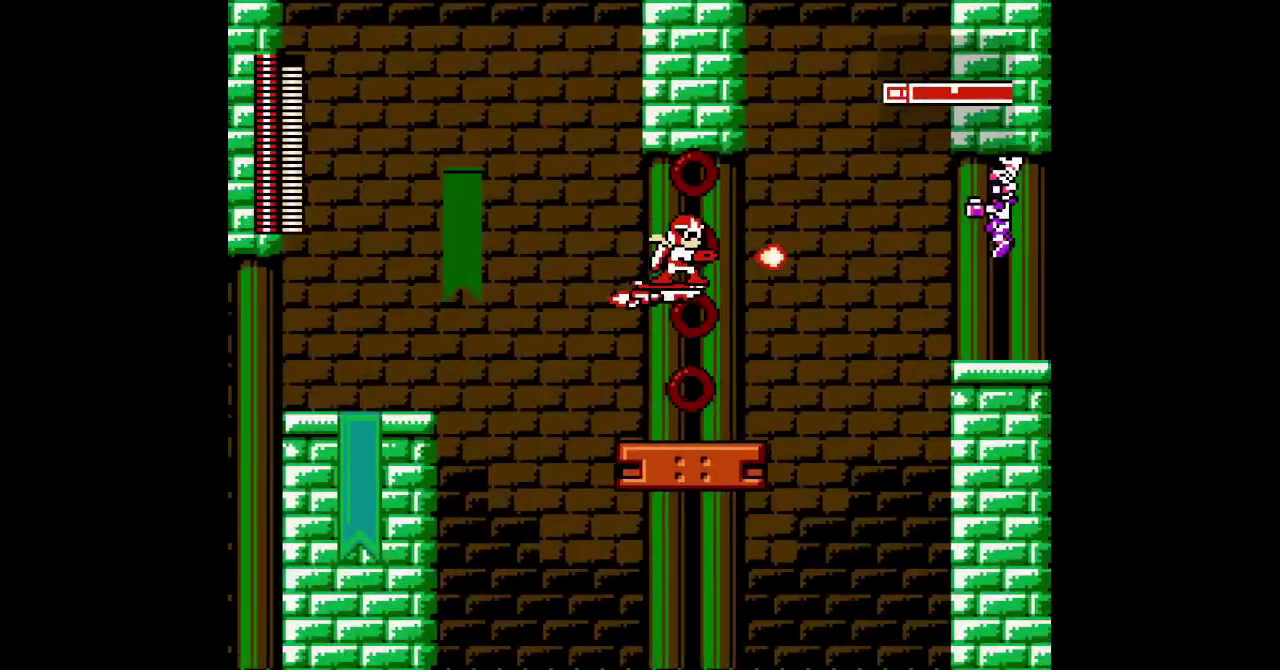
{"buttons": [], "events": [[367, "DPAD_UP", "up"]]}
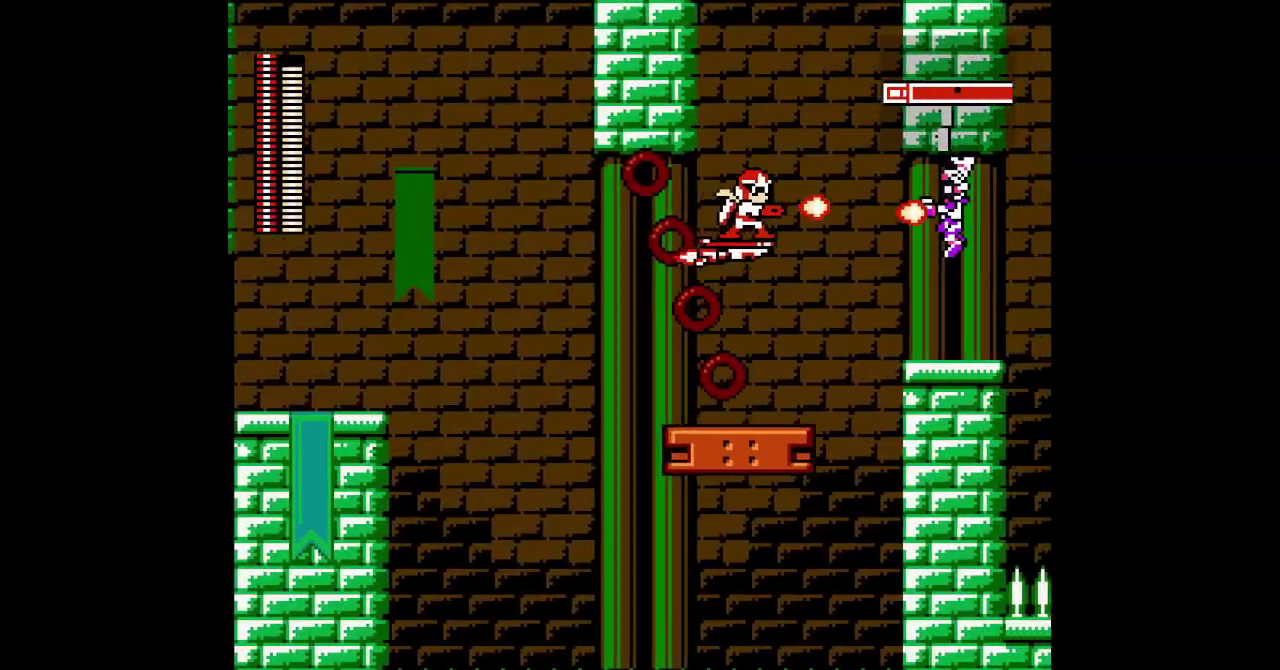
{"buttons": [], "events": []}